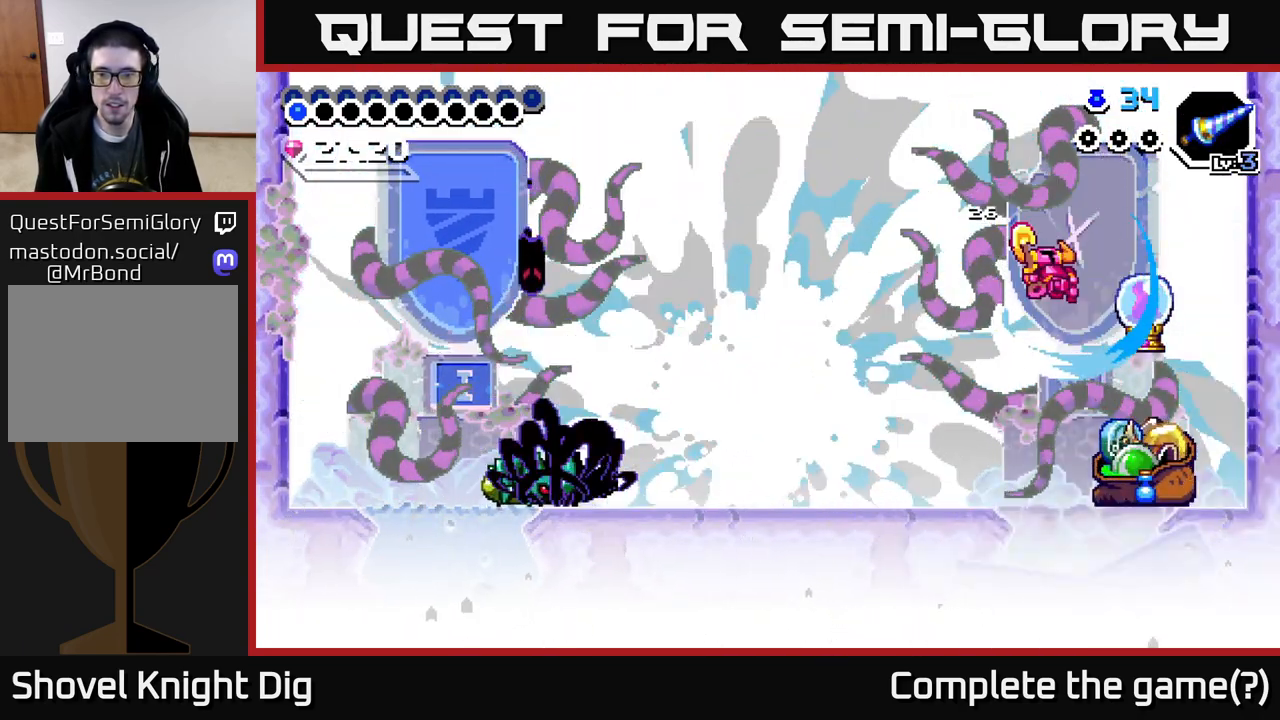
Gameplay with a controller (Xbox layout); each line is a JSON object with the inputs held at the frame after it. "events" lists button and stick changes between this image and that frame as [ms after this image, input, new state], when the widget could be followed in between. Not read: left_stick.
{"buttons": ["A", "DPAD_RIGHT"], "right_stick": "center", "events": [[100, "A", "up"], [433, "A", "down"]]}
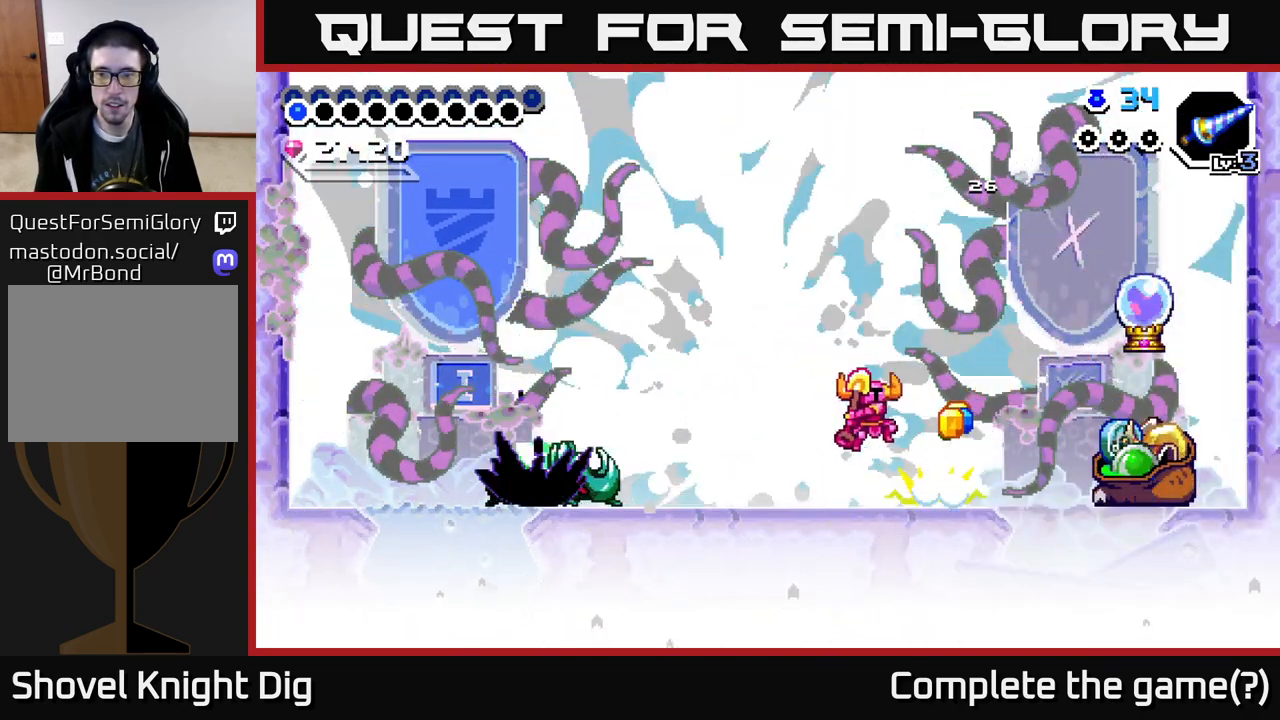
{"buttons": ["DPAD_RIGHT"], "right_stick": "center", "events": [[17, "X", "down"], [167, "DPAD_RIGHT", "up"], [333, "X", "up"], [350, "DPAD_RIGHT", "down"], [383, "A", "up"]]}
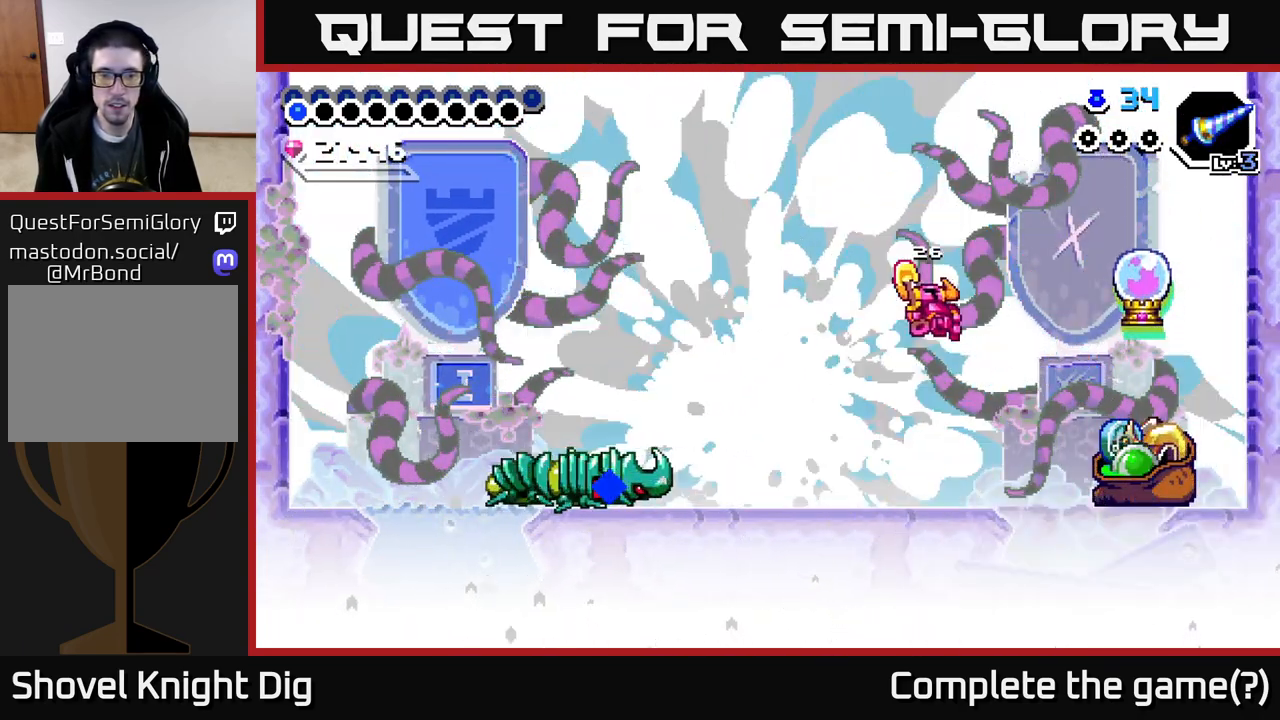
{"buttons": [], "right_stick": "center", "events": [[50, "DPAD_RIGHT", "up"], [133, "DPAD_LEFT", "down"], [317, "Y", "down"], [400, "Y", "up"], [467, "DPAD_LEFT", "up"]]}
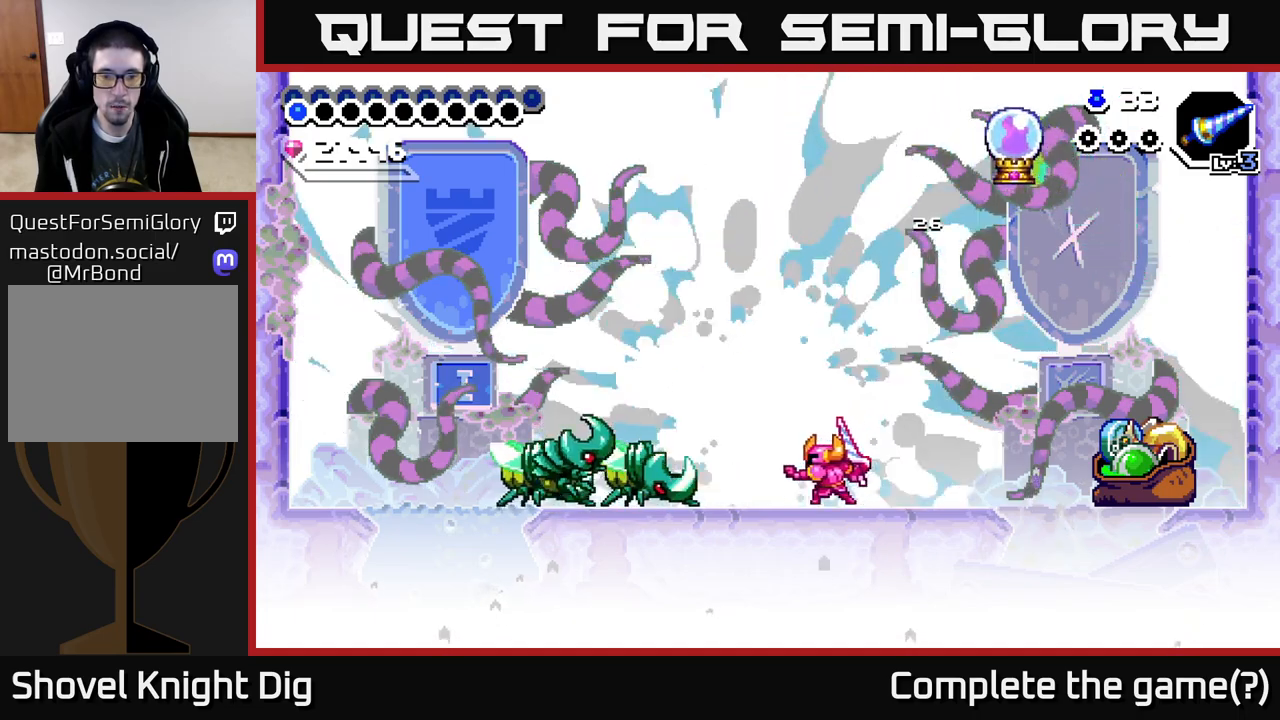
{"buttons": ["A", "DPAD_LEFT"], "right_stick": "center", "events": [[117, "DPAD_LEFT", "down"], [217, "DPAD_LEFT", "up"], [350, "A", "down"], [367, "DPAD_LEFT", "down"]]}
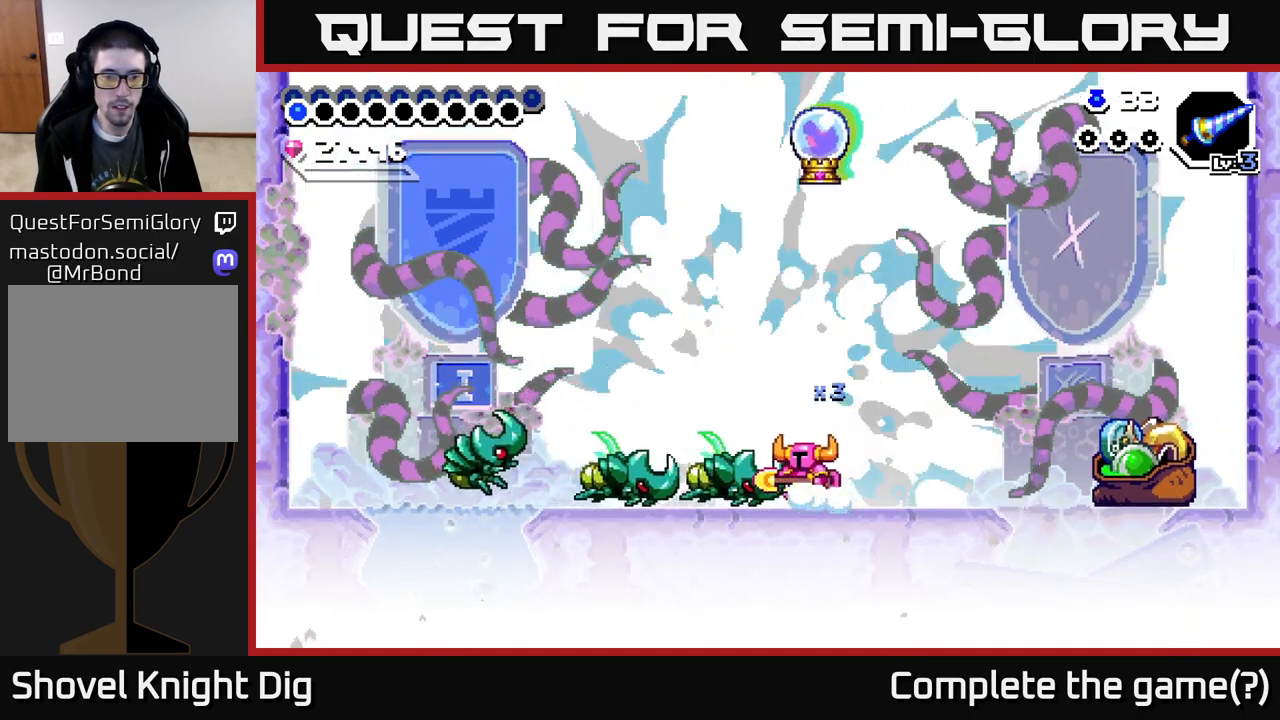
{"buttons": ["DPAD_RIGHT"], "right_stick": "center", "events": [[133, "DPAD_DOWN", "down"], [150, "DPAD_LEFT", "up"], [167, "A", "up"], [183, "DPAD_RIGHT", "down"], [233, "DPAD_DOWN", "up"], [283, "A", "down"], [300, "A", "up"], [317, "DPAD_DOWN", "down"], [317, "DPAD_RIGHT", "up"], [333, "DPAD_DOWN", "up"], [500, "DPAD_RIGHT", "down"]]}
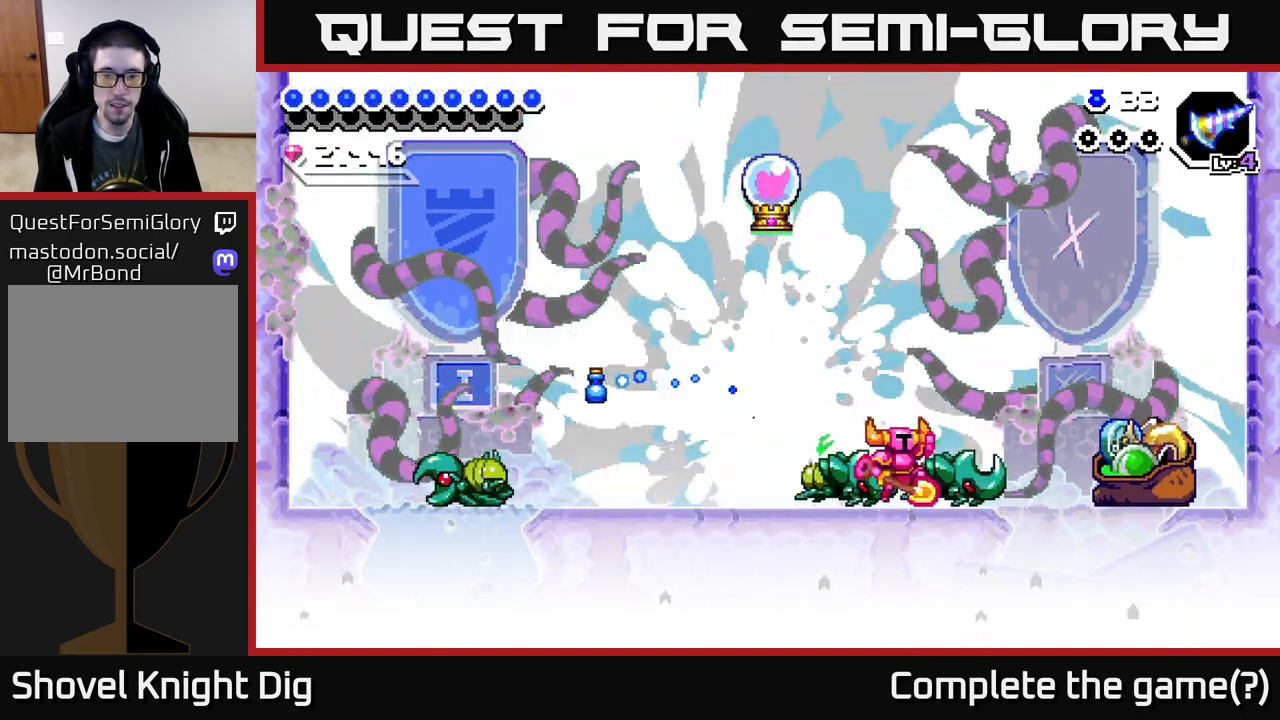
{"buttons": ["DPAD_DOWN", "DPAD_RIGHT"], "right_stick": "center", "events": [[17, "A", "down"], [67, "A", "up"], [67, "DPAD_DOWN", "down"]]}
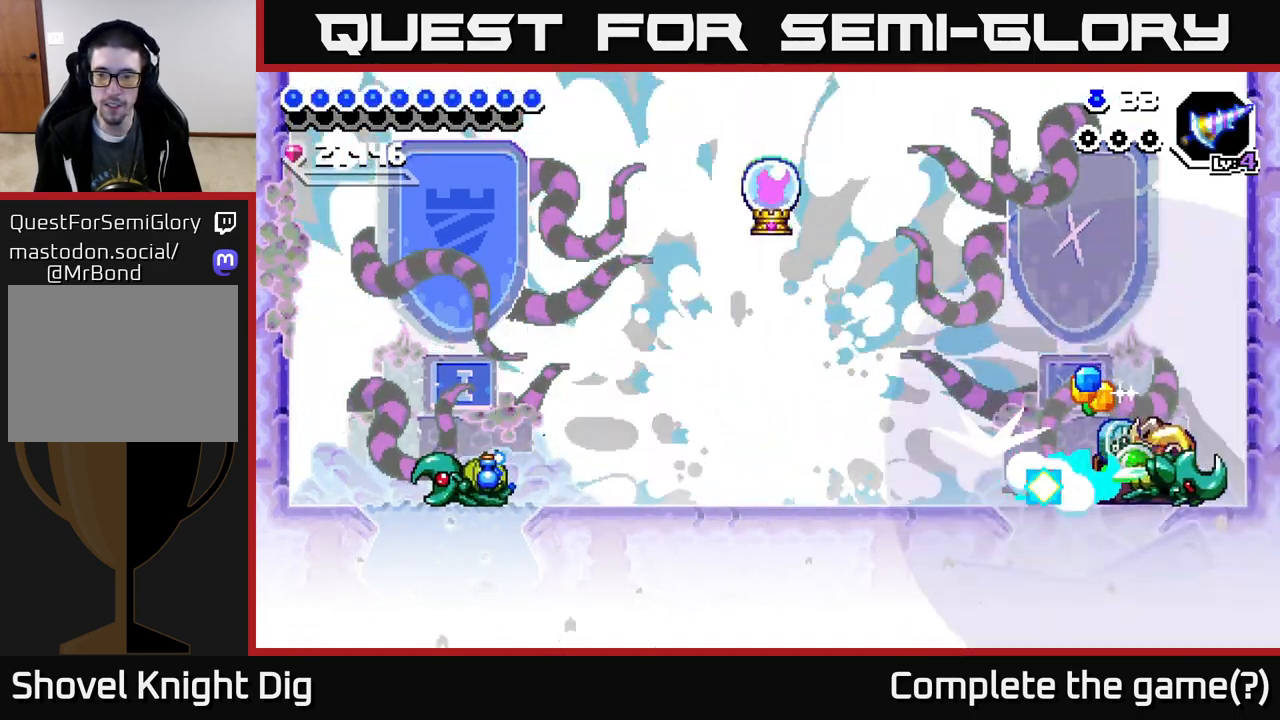
{"buttons": ["DPAD_LEFT"], "right_stick": "center", "events": [[167, "DPAD_RIGHT", "up"], [233, "DPAD_LEFT", "down"], [267, "DPAD_DOWN", "up"]]}
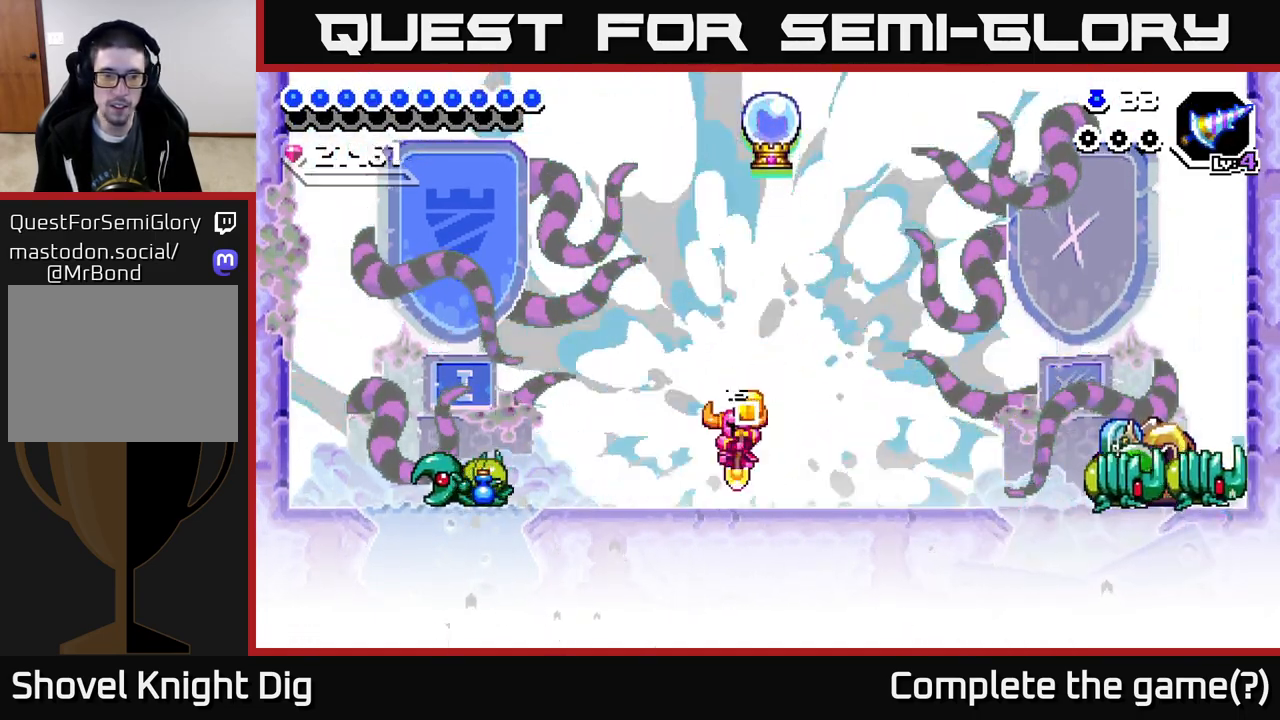
{"buttons": [], "right_stick": "center", "events": [[150, "Y", "down"], [233, "Y", "up"], [383, "DPAD_LEFT", "up"]]}
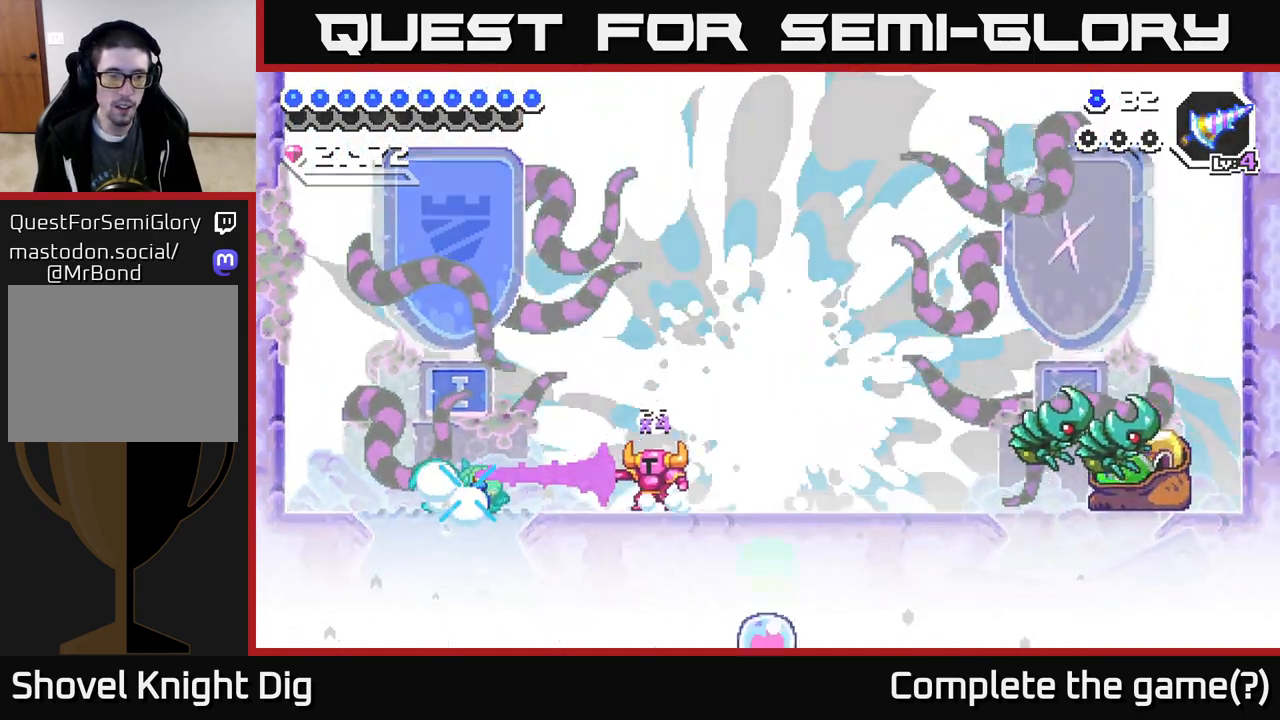
{"buttons": ["DPAD_LEFT"], "right_stick": "center", "events": [[17, "DPAD_LEFT", "down"], [167, "A", "down"], [250, "A", "up"]]}
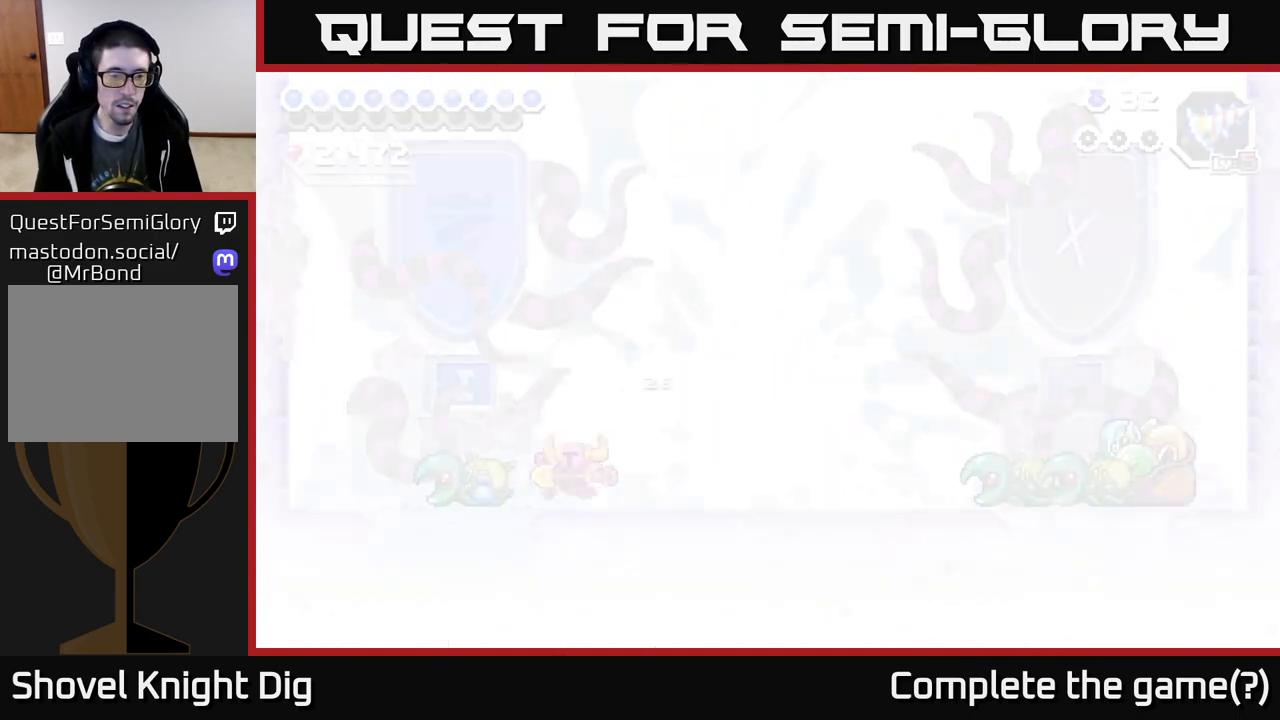
{"buttons": ["X", "DPAD_RIGHT"], "right_stick": "center", "events": [[267, "A", "down"], [267, "DPAD_LEFT", "up"], [283, "X", "down"], [300, "DPAD_RIGHT", "down"], [317, "A", "up"], [367, "X", "up"], [483, "X", "down"]]}
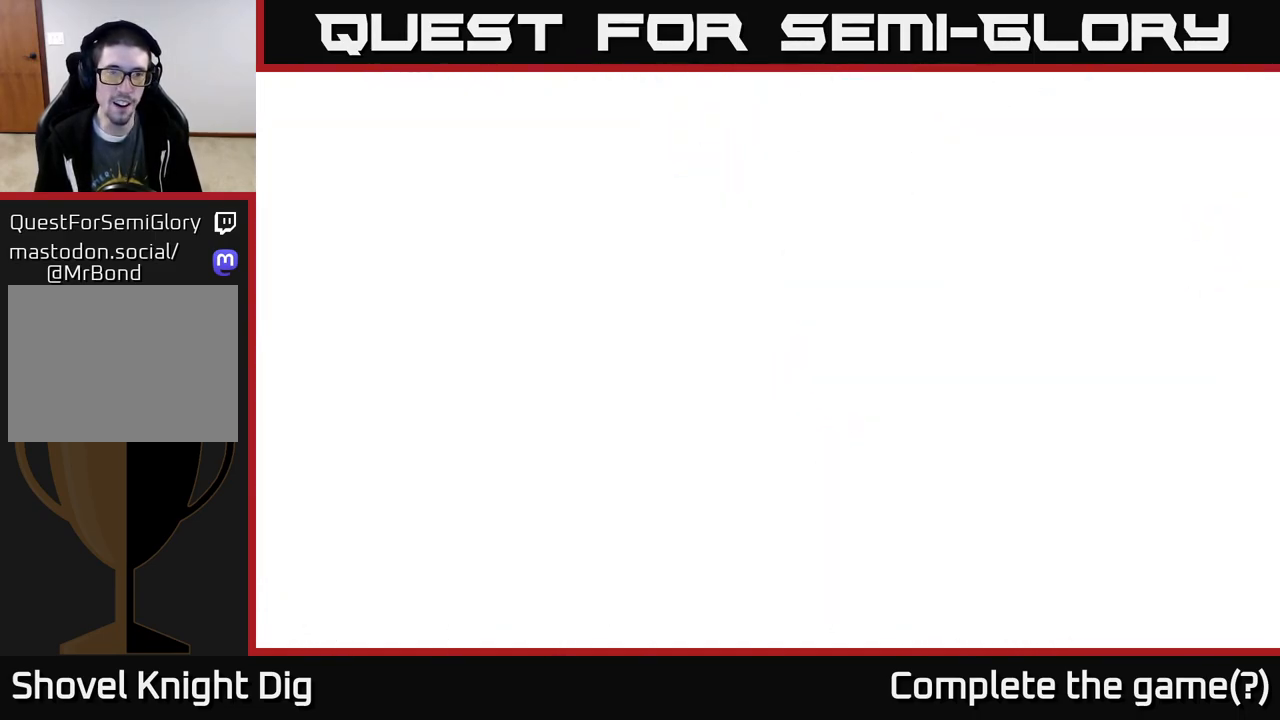
{"buttons": ["DPAD_RIGHT"], "right_stick": "center", "events": [[50, "X", "up"], [167, "X", "down"], [250, "X", "up"], [350, "X", "down"], [433, "X", "up"]]}
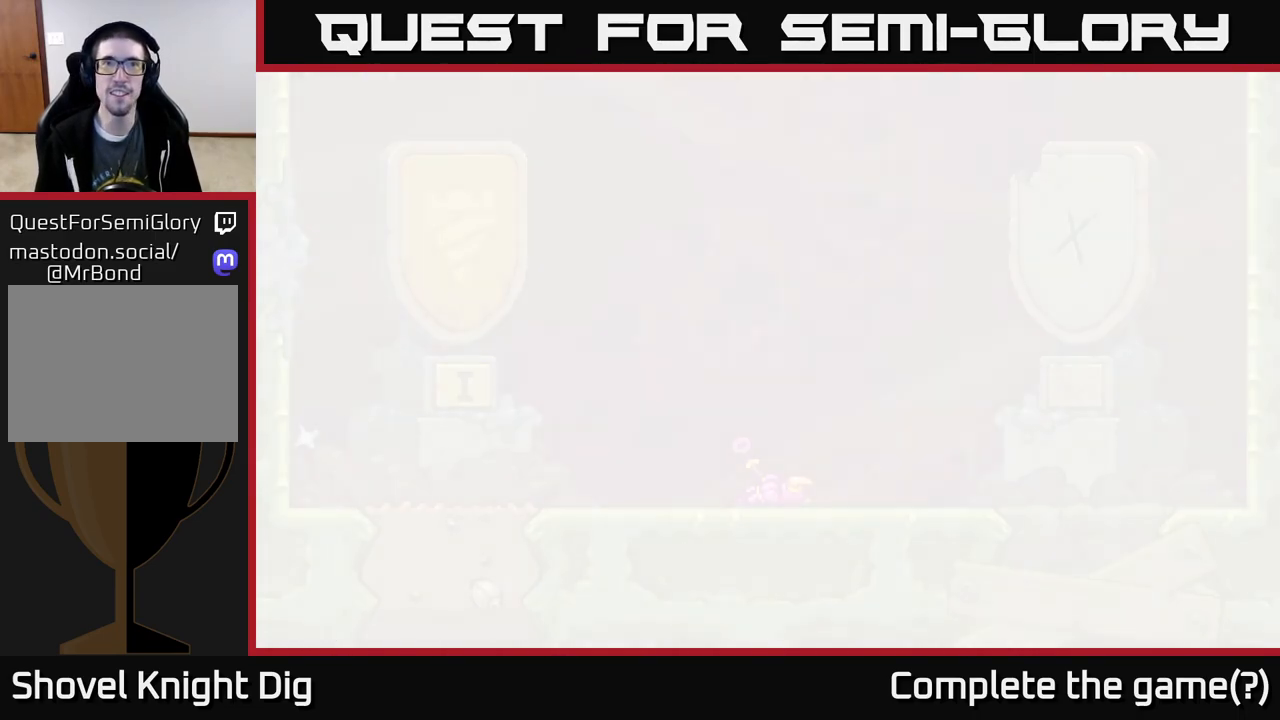
{"buttons": [], "right_stick": "center", "events": [[33, "DPAD_RIGHT", "up"], [133, "X", "down"], [283, "DPAD_RIGHT", "down"], [283, "X", "up"], [450, "DPAD_RIGHT", "up"]]}
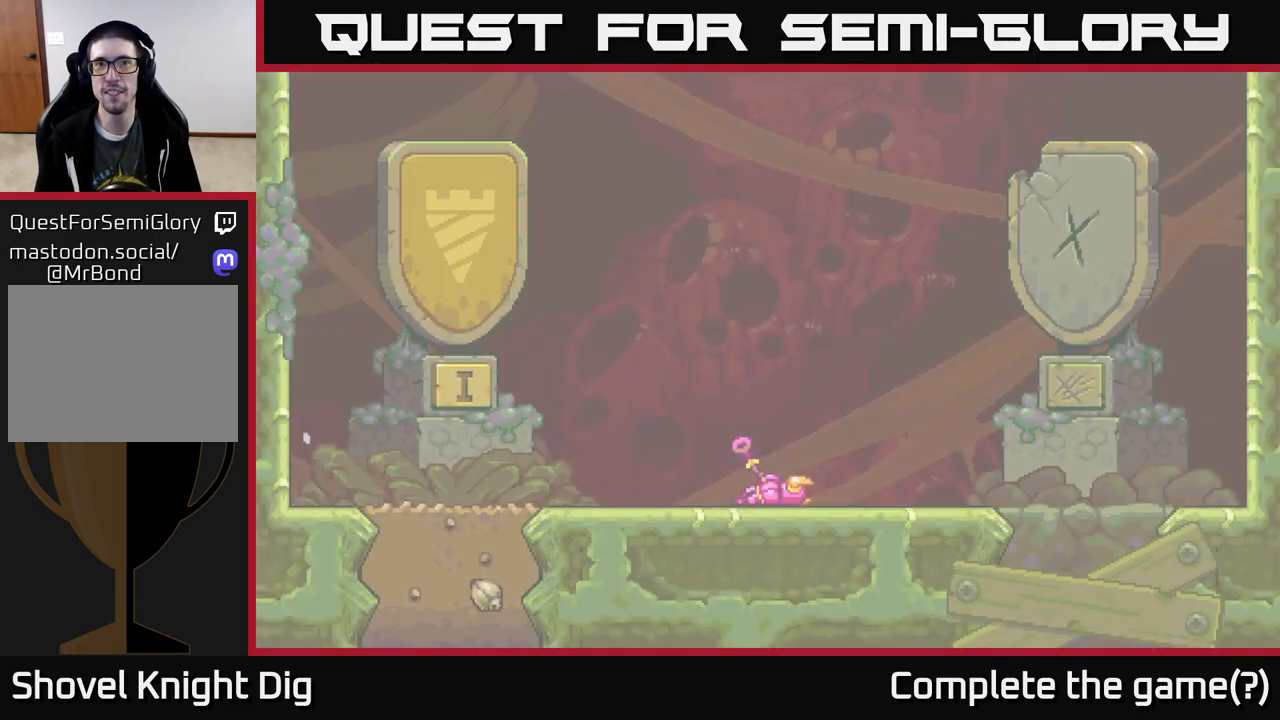
{"buttons": ["DPAD_RIGHT"], "right_stick": "center", "events": [[167, "DPAD_RIGHT", "down"], [317, "A", "down"], [467, "A", "up"]]}
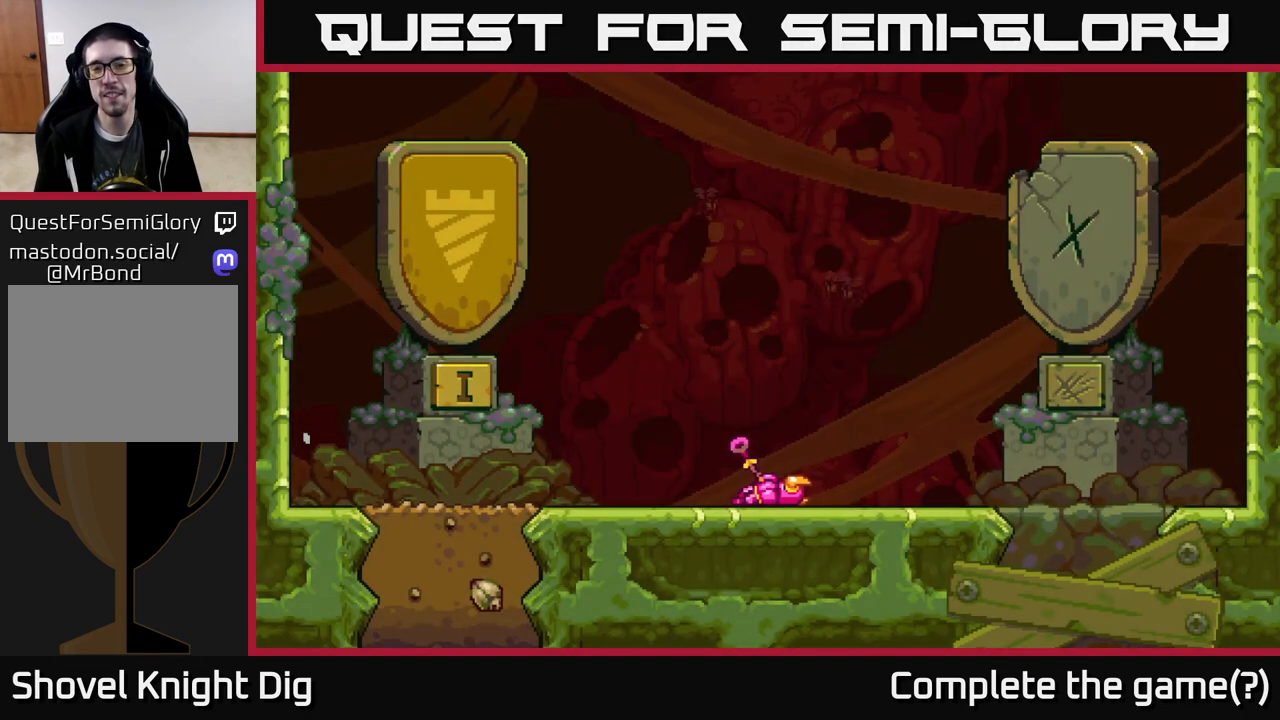
{"buttons": ["DPAD_RIGHT"], "right_stick": "center", "events": [[33, "A", "down"], [167, "A", "up"], [283, "A", "down"], [400, "A", "up"]]}
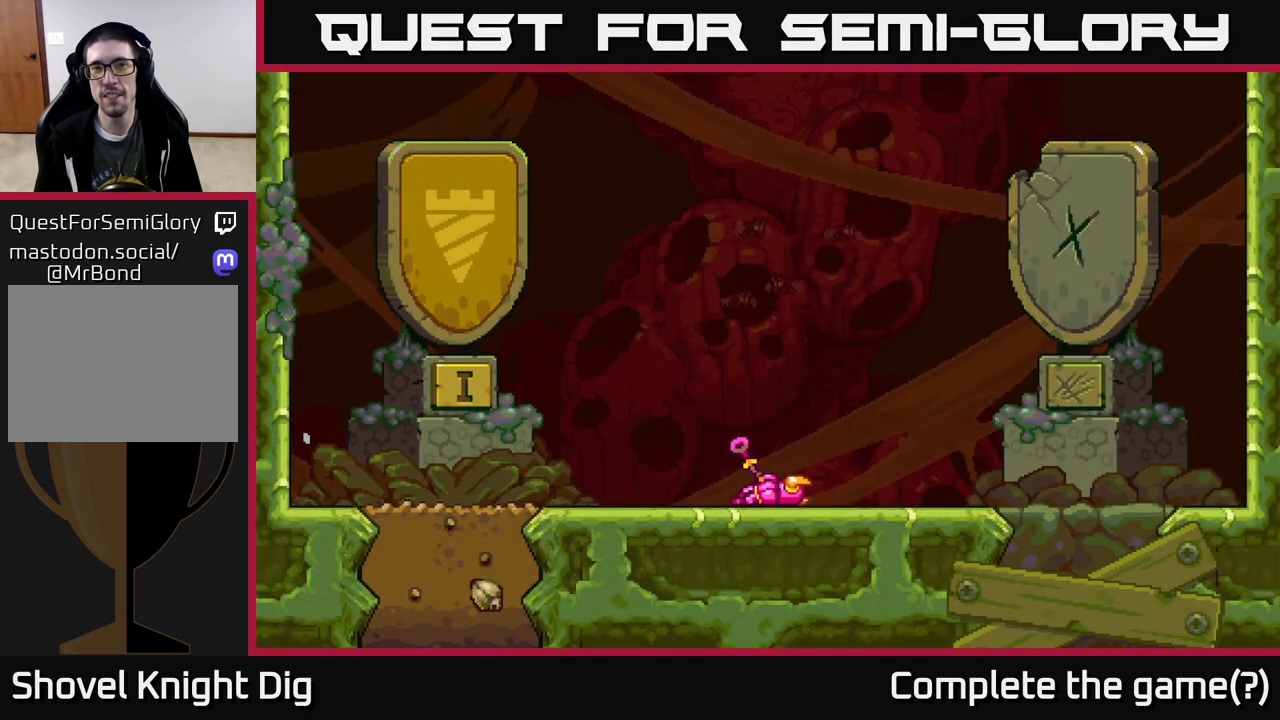
{"buttons": [], "right_stick": "center", "events": [[17, "A", "down"], [117, "A", "up"], [217, "A", "down"], [317, "A", "up"], [400, "DPAD_RIGHT", "up"]]}
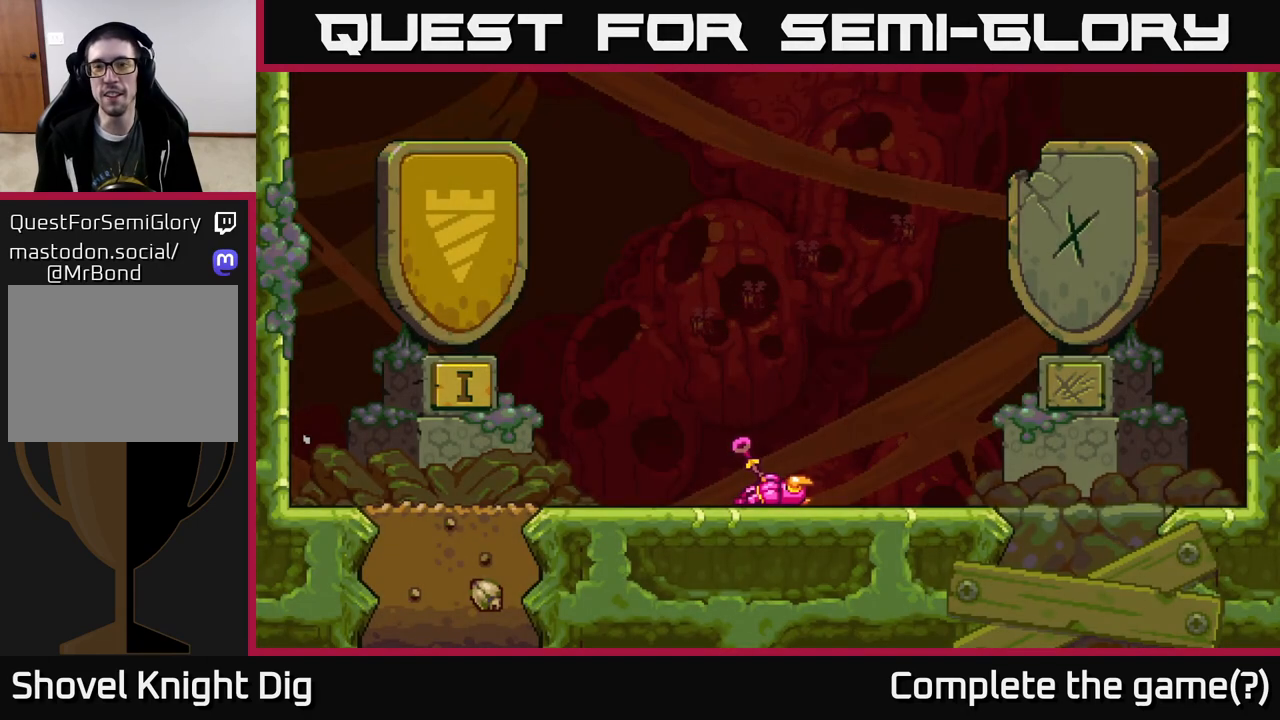
{"buttons": [], "right_stick": "center", "events": []}
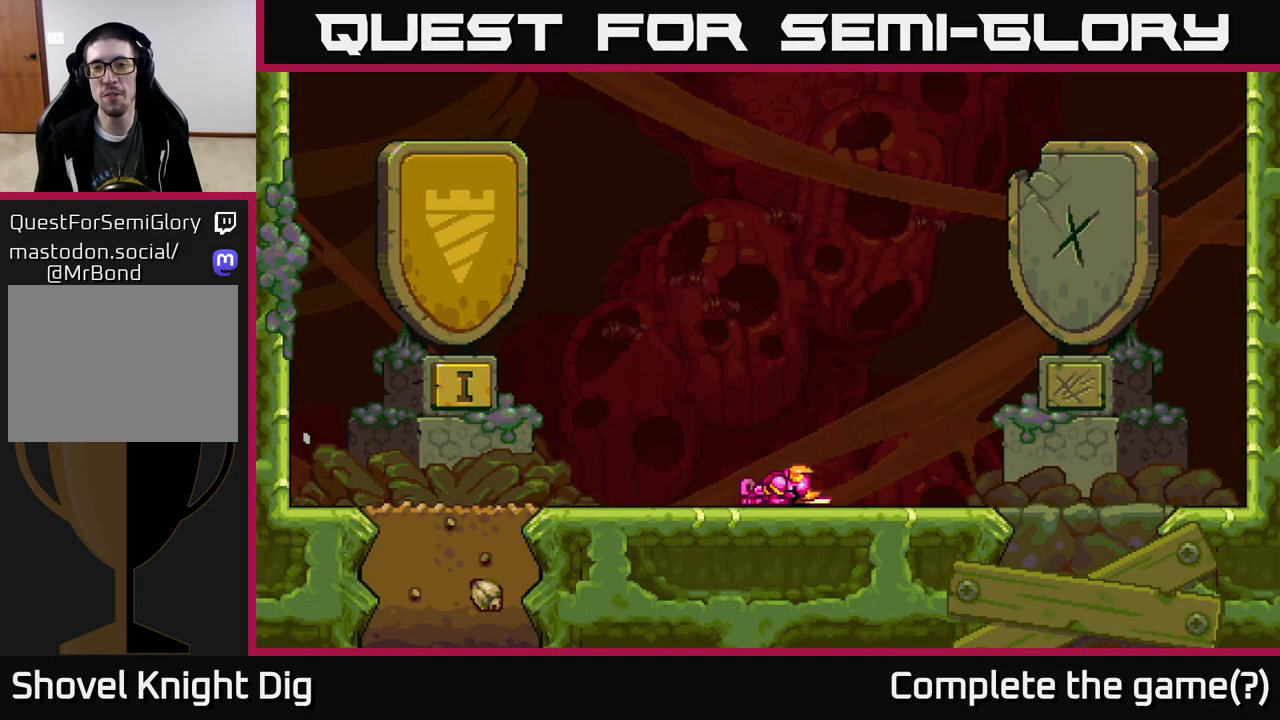
{"buttons": [], "right_stick": "center", "events": []}
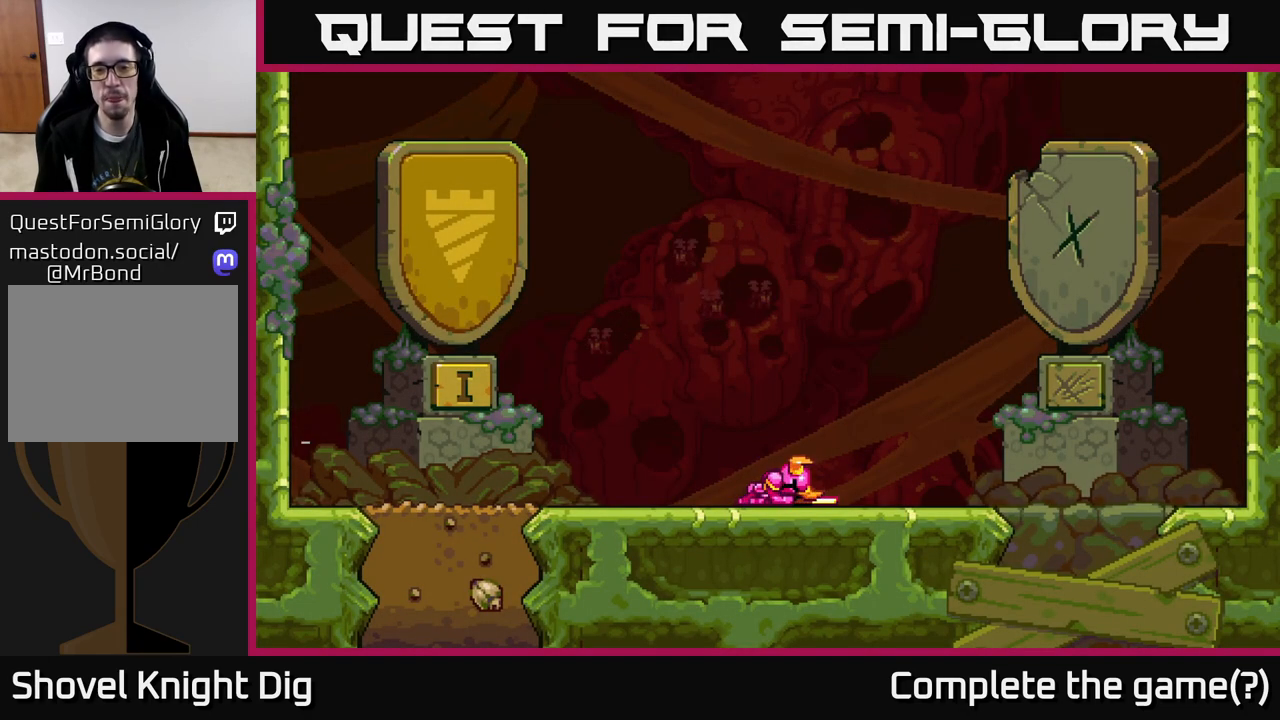
{"buttons": [], "right_stick": "center", "events": [[267, "A", "down"], [433, "A", "up"]]}
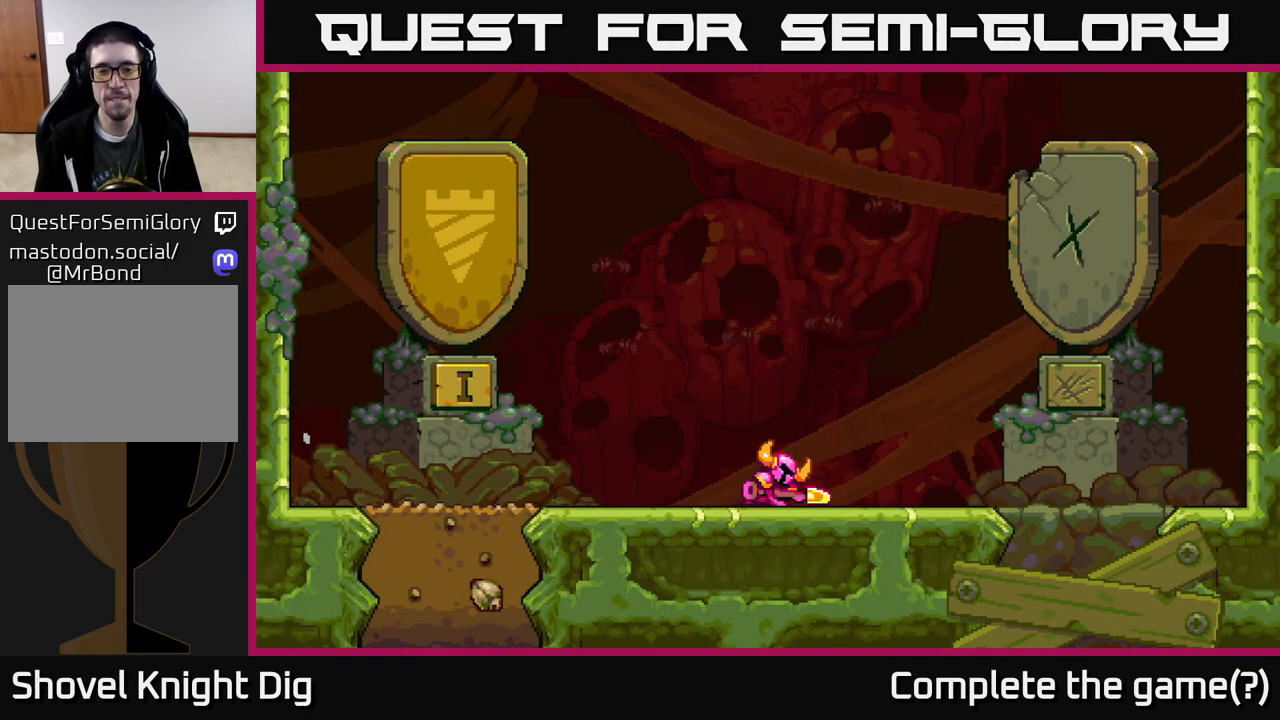
{"buttons": ["A"], "right_stick": "center", "events": [[17, "A", "down"], [150, "A", "up"], [200, "DPAD_RIGHT", "down"], [233, "A", "down"], [350, "A", "up"], [367, "DPAD_RIGHT", "up"], [417, "A", "down"]]}
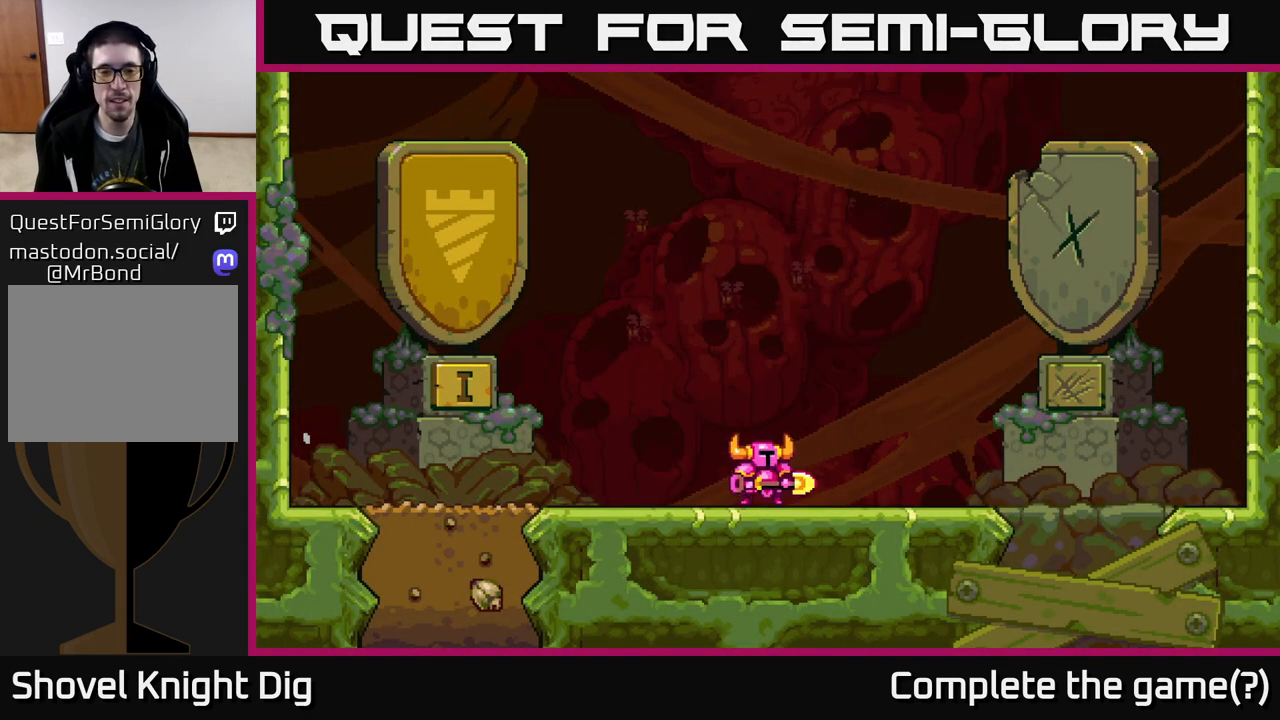
{"buttons": [], "right_stick": "center", "events": [[50, "A", "up"], [133, "A", "down"], [267, "A", "up"]]}
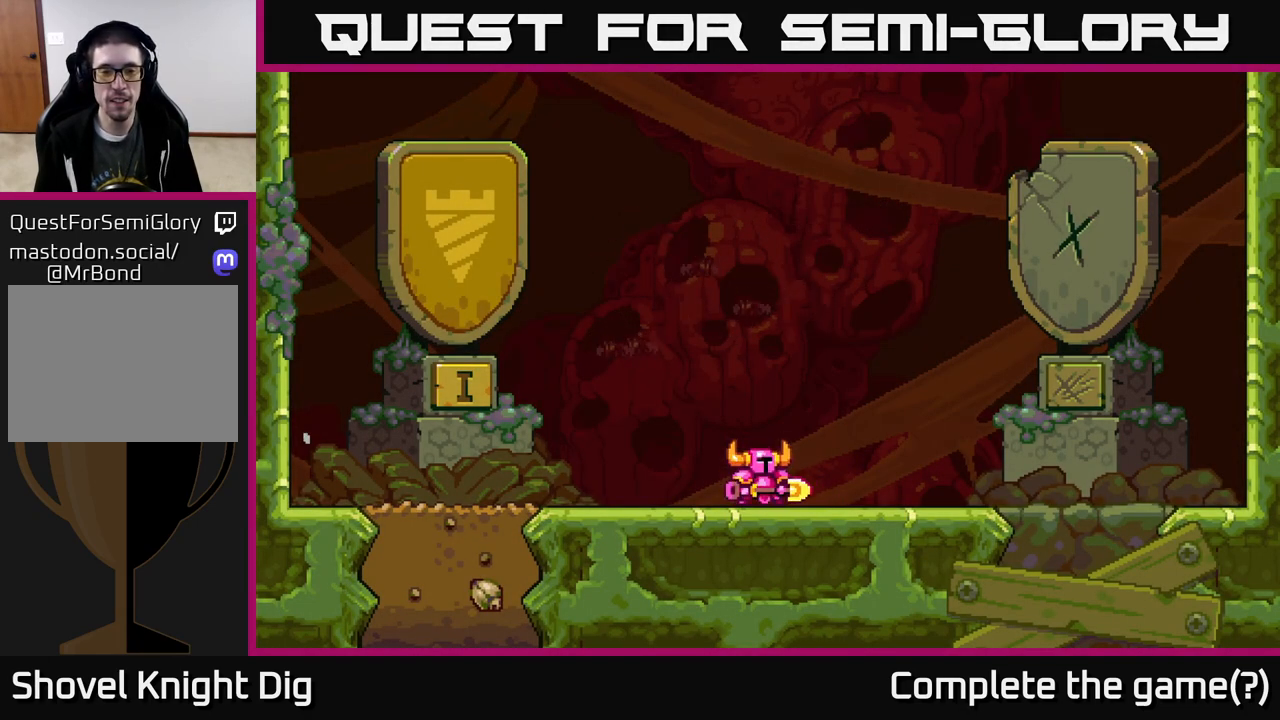
{"buttons": [], "right_stick": "center", "events": [[183, "A", "down"], [433, "A", "up"]]}
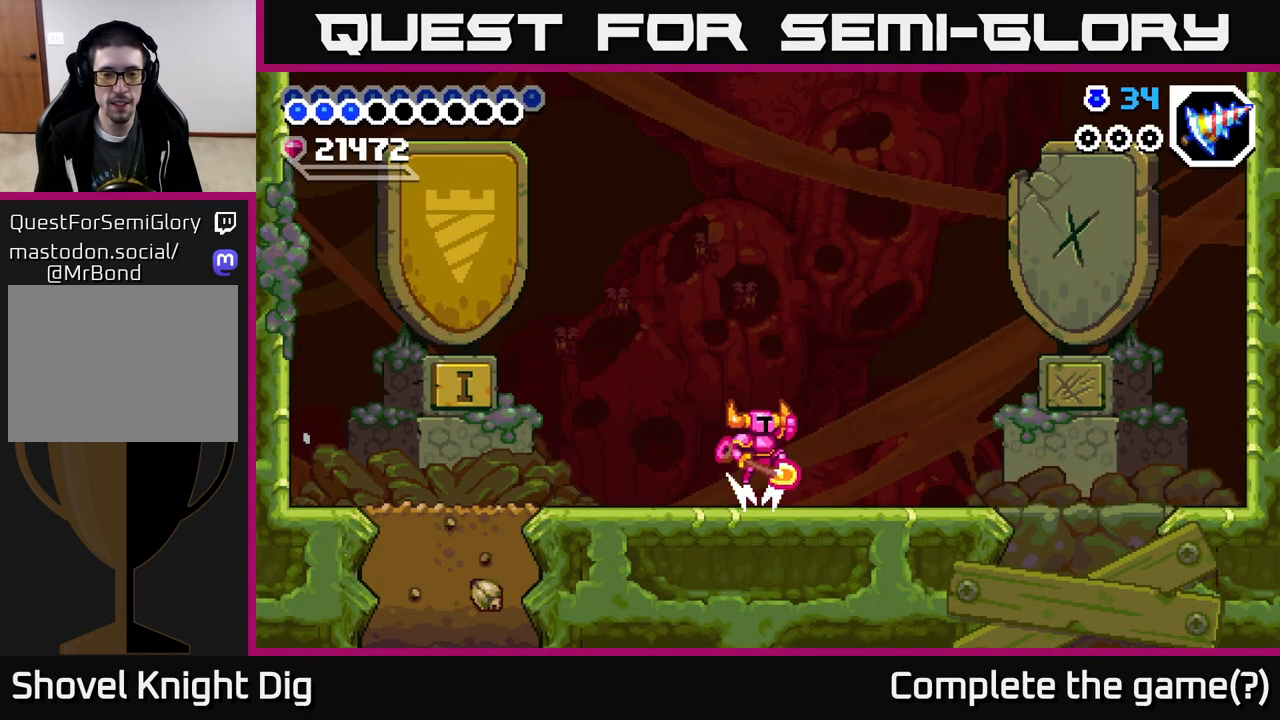
{"buttons": ["DPAD_LEFT"], "right_stick": "center", "events": [[17, "A", "down"], [233, "A", "up"], [383, "DPAD_LEFT", "down"]]}
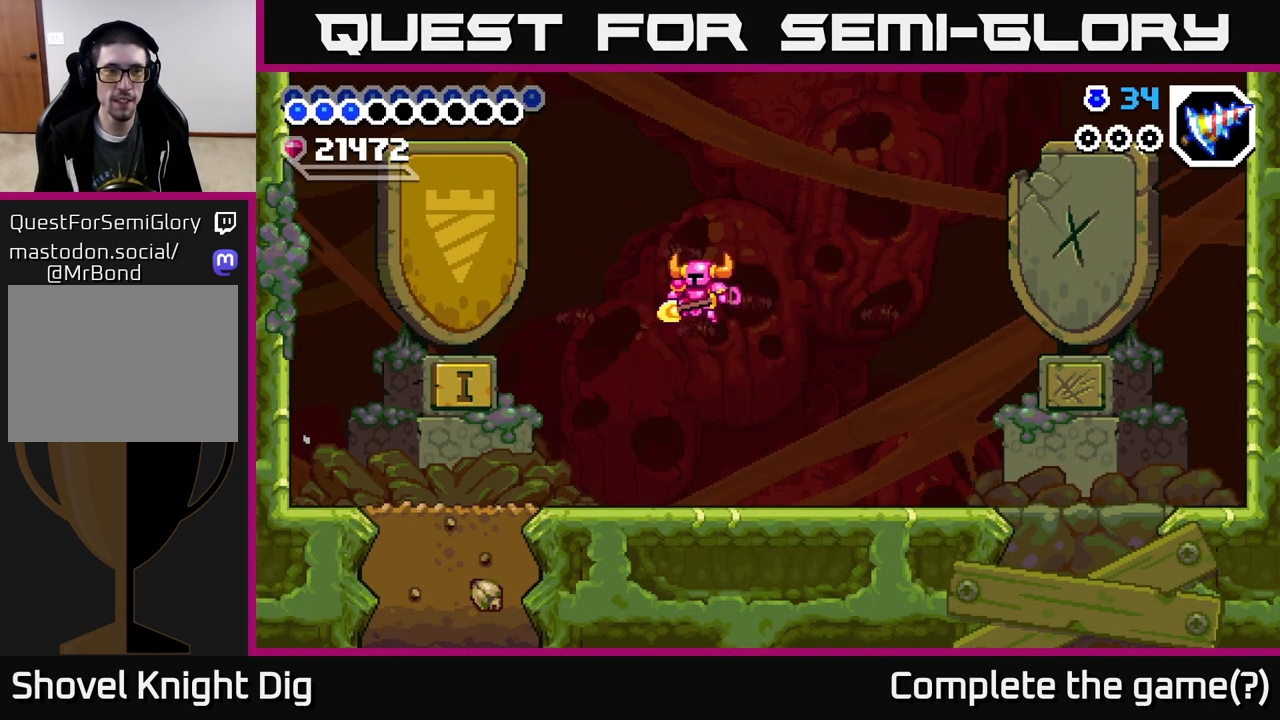
{"buttons": ["DPAD_LEFT"], "right_stick": "center", "events": []}
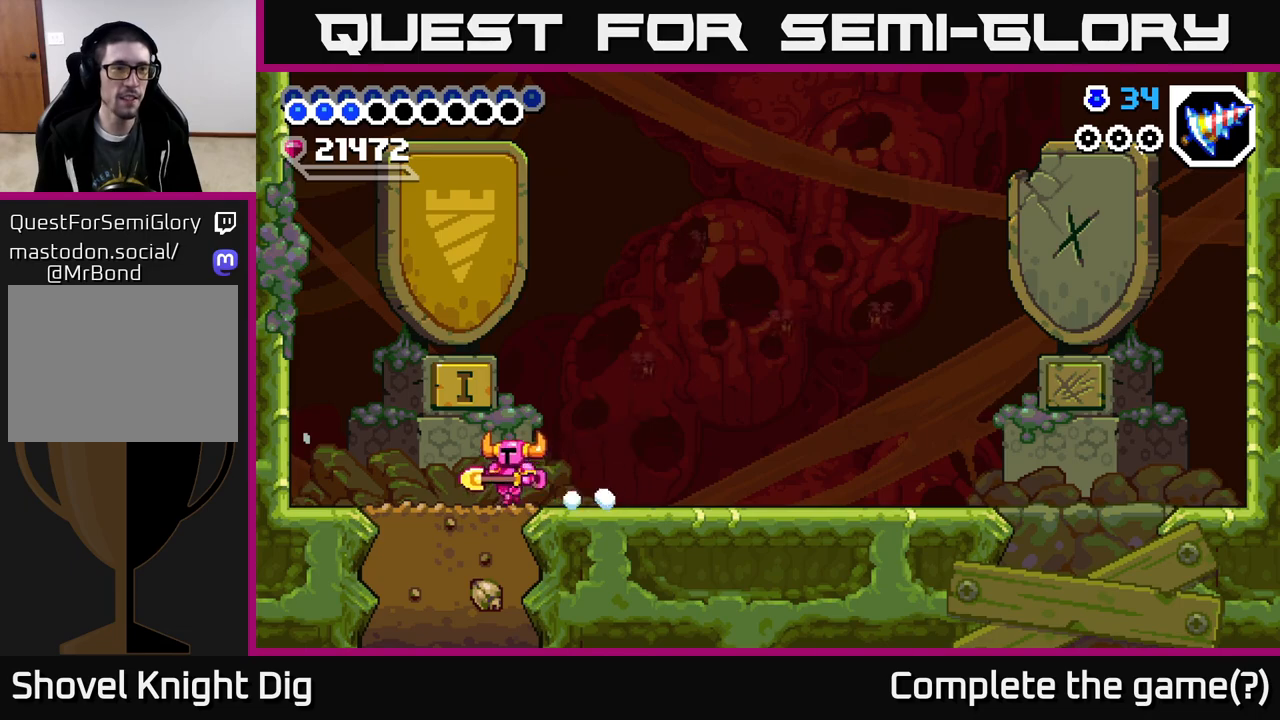
{"buttons": [], "right_stick": "center", "events": [[83, "DPAD_LEFT", "up"]]}
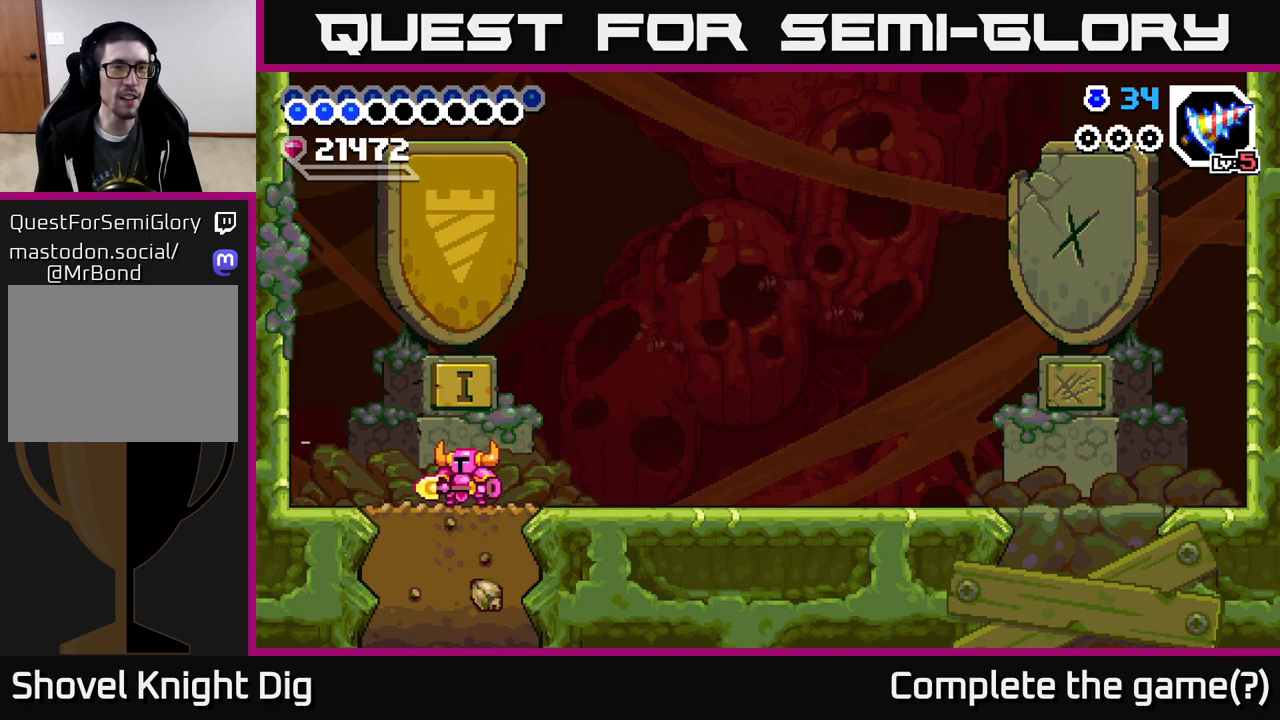
{"buttons": ["DPAD_DOWN"], "right_stick": "center", "events": [[433, "DPAD_DOWN", "down"]]}
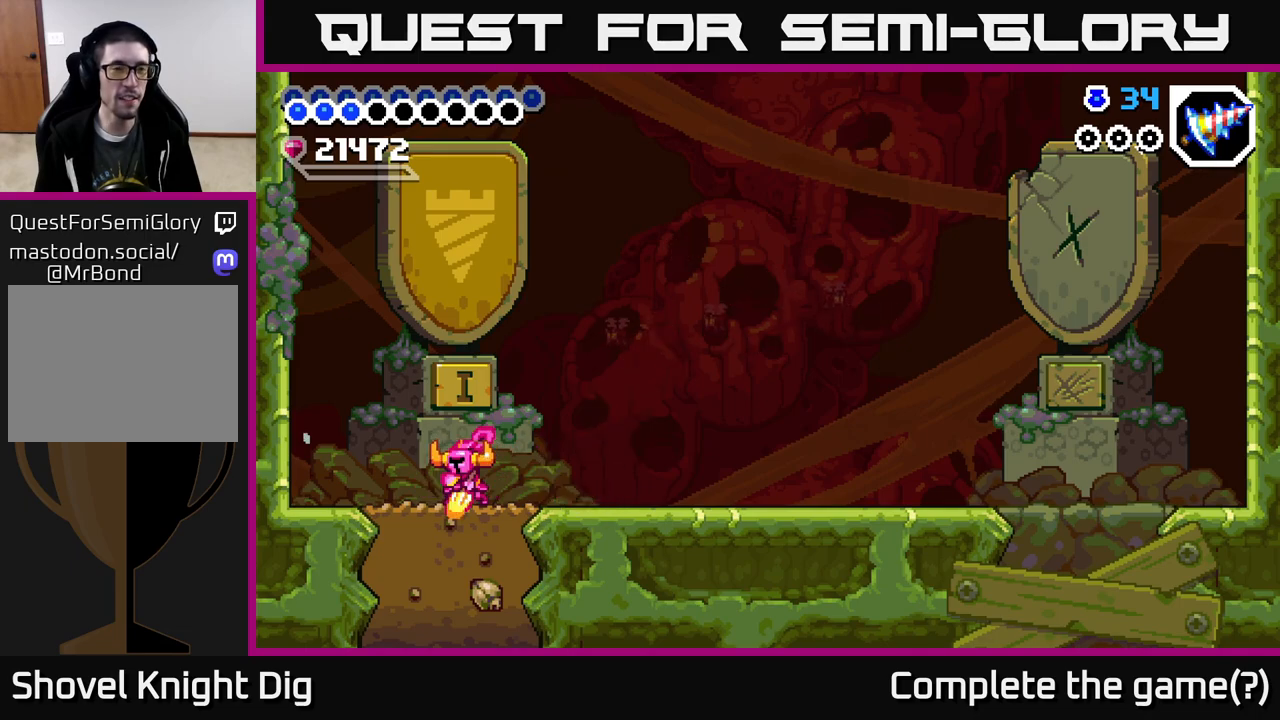
{"buttons": ["DPAD_DOWN"], "right_stick": "center", "events": [[33, "X", "down"], [83, "X", "up"], [200, "X", "down"], [267, "X", "up"], [350, "X", "down"], [450, "X", "up"]]}
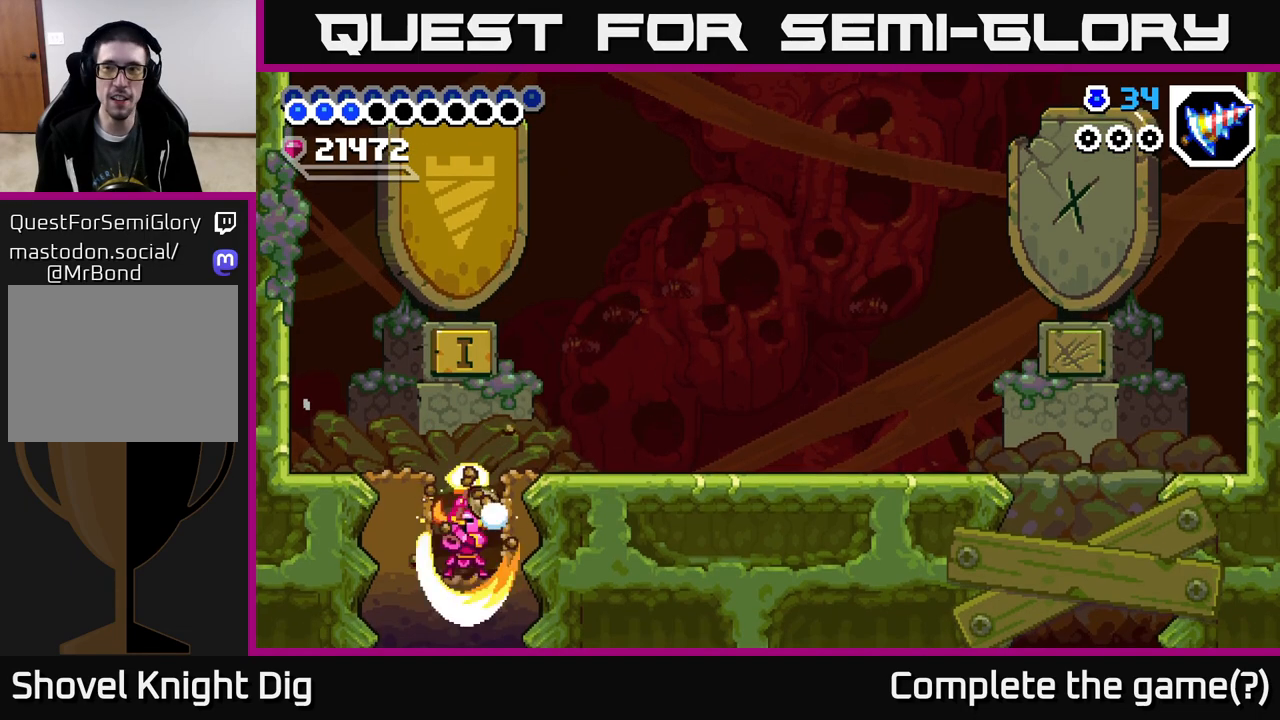
{"buttons": ["DPAD_DOWN"], "right_stick": "center", "events": [[33, "X", "down"], [117, "X", "up"], [200, "X", "down"], [283, "X", "up"], [367, "X", "down"], [467, "X", "up"]]}
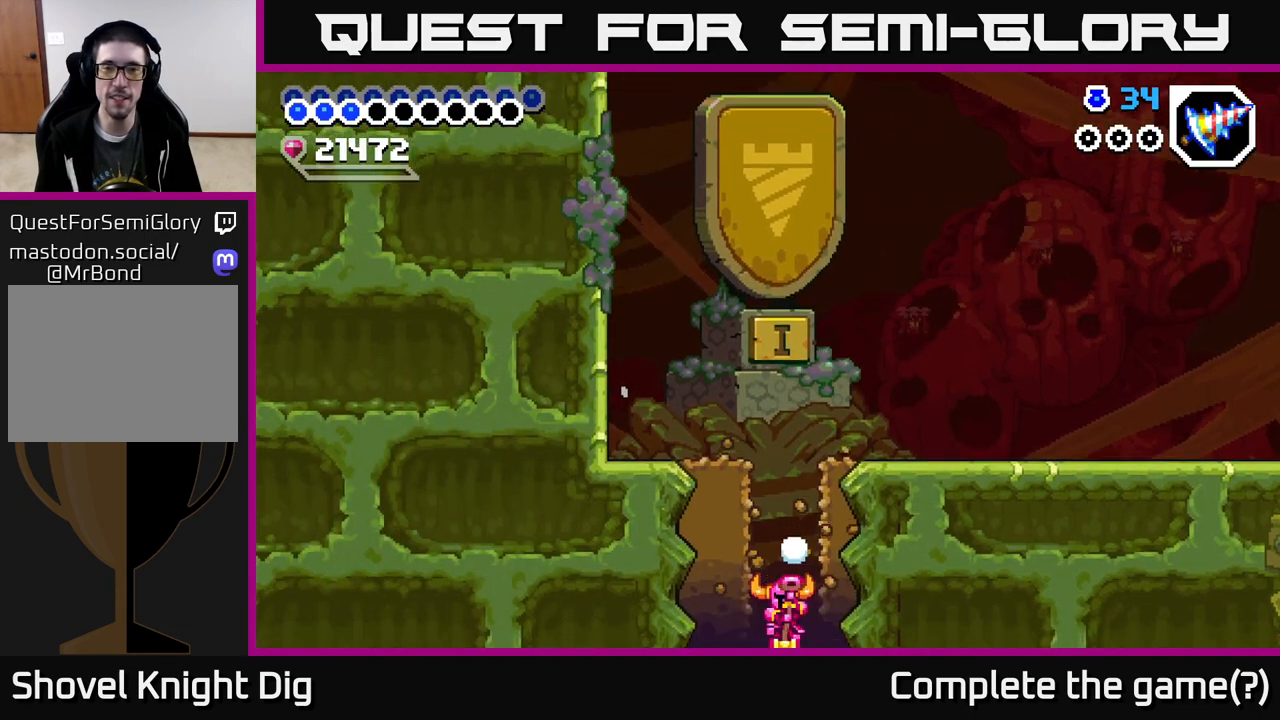
{"buttons": [], "right_stick": "center", "events": [[83, "DPAD_DOWN", "up"]]}